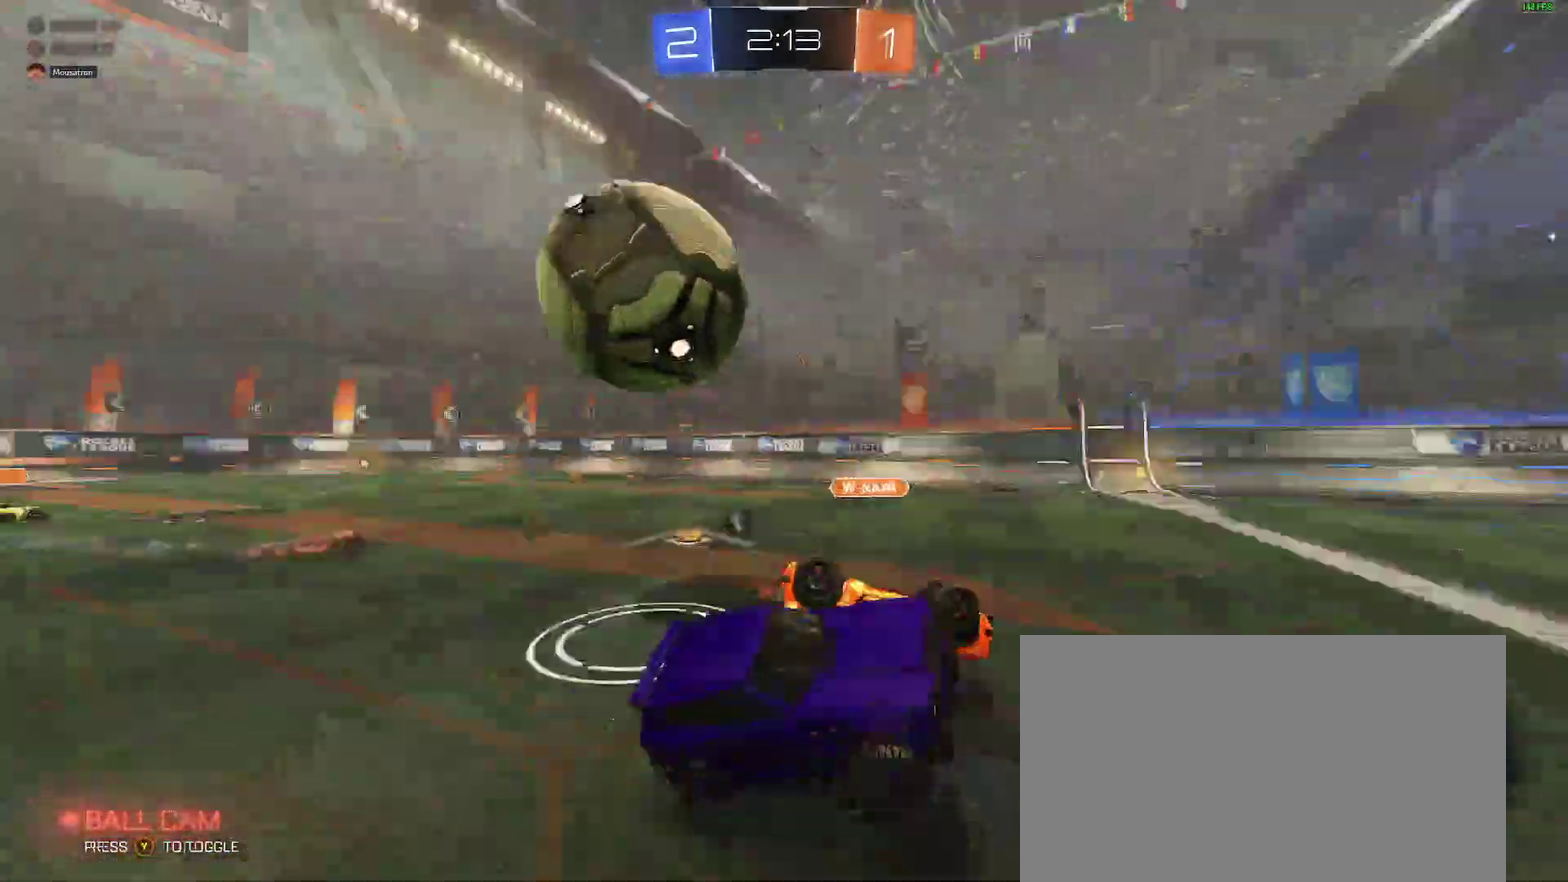
Gameplay with a controller (Xbox layout); each line is a JSON object with the inputs held at the frame after it. "events" lists button and stick changes between this image and that frame as [ms after this image, input, new state], when the widget could be followed in between. Not read: L1 R1.
{"buttons": ["R2"], "left_stick": "up", "right_stick": "center"}
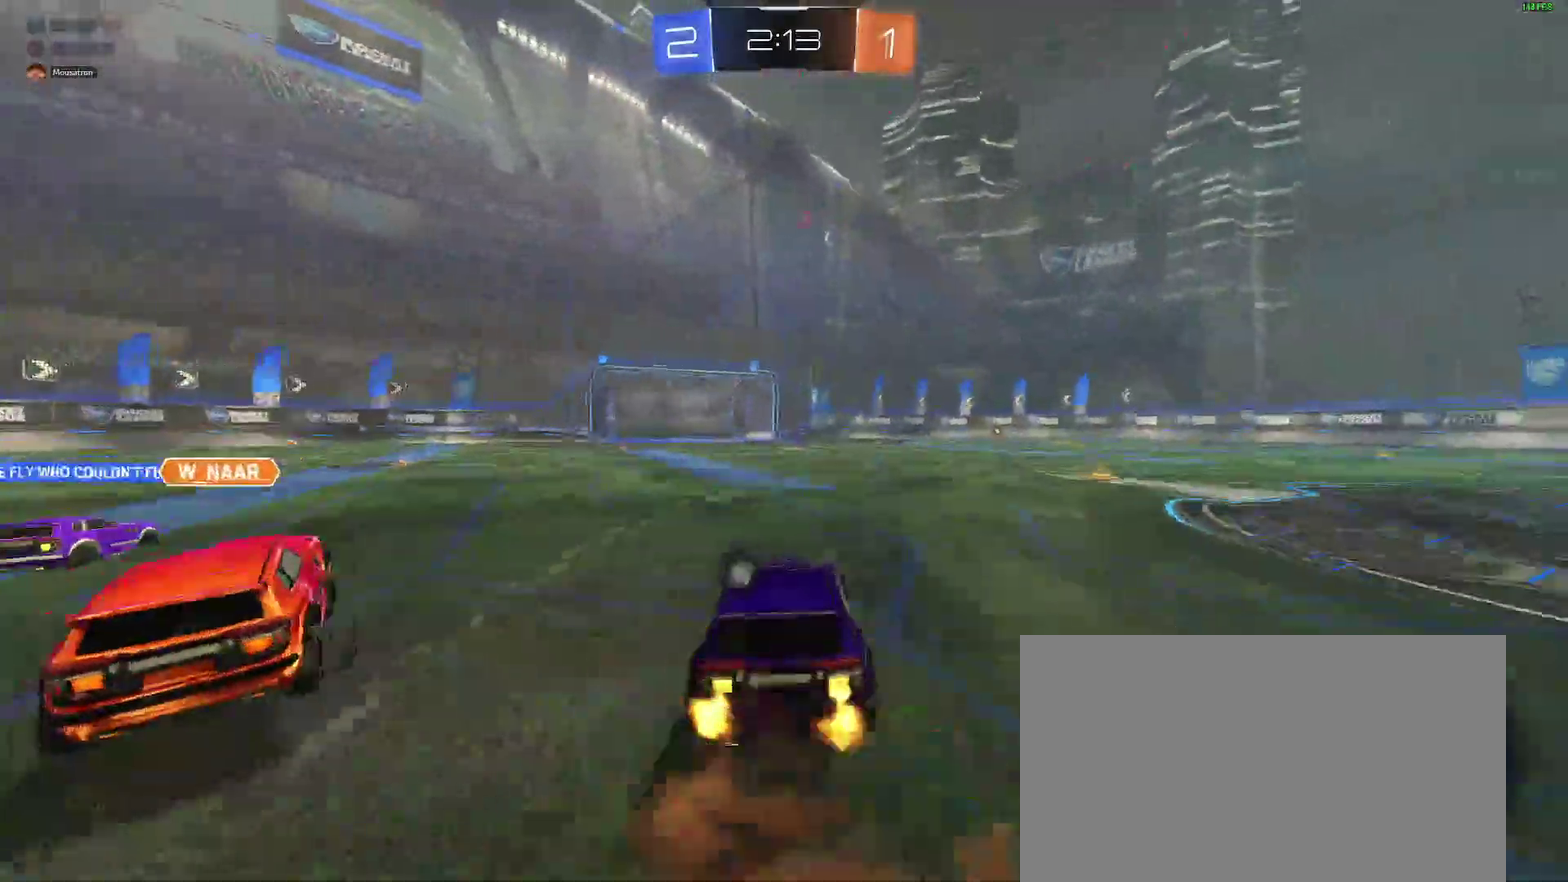
{"buttons": ["R2"], "left_stick": "center", "right_stick": "center", "events": [[17, "B", "down"], [50, "A", "down"], [150, "left_stick", "center"], [183, "A", "up"], [183, "B", "up"], [383, "left_stick", "right"], [400, "Y", "down"], [467, "left_stick", "center"], [483, "Y", "up"]]}
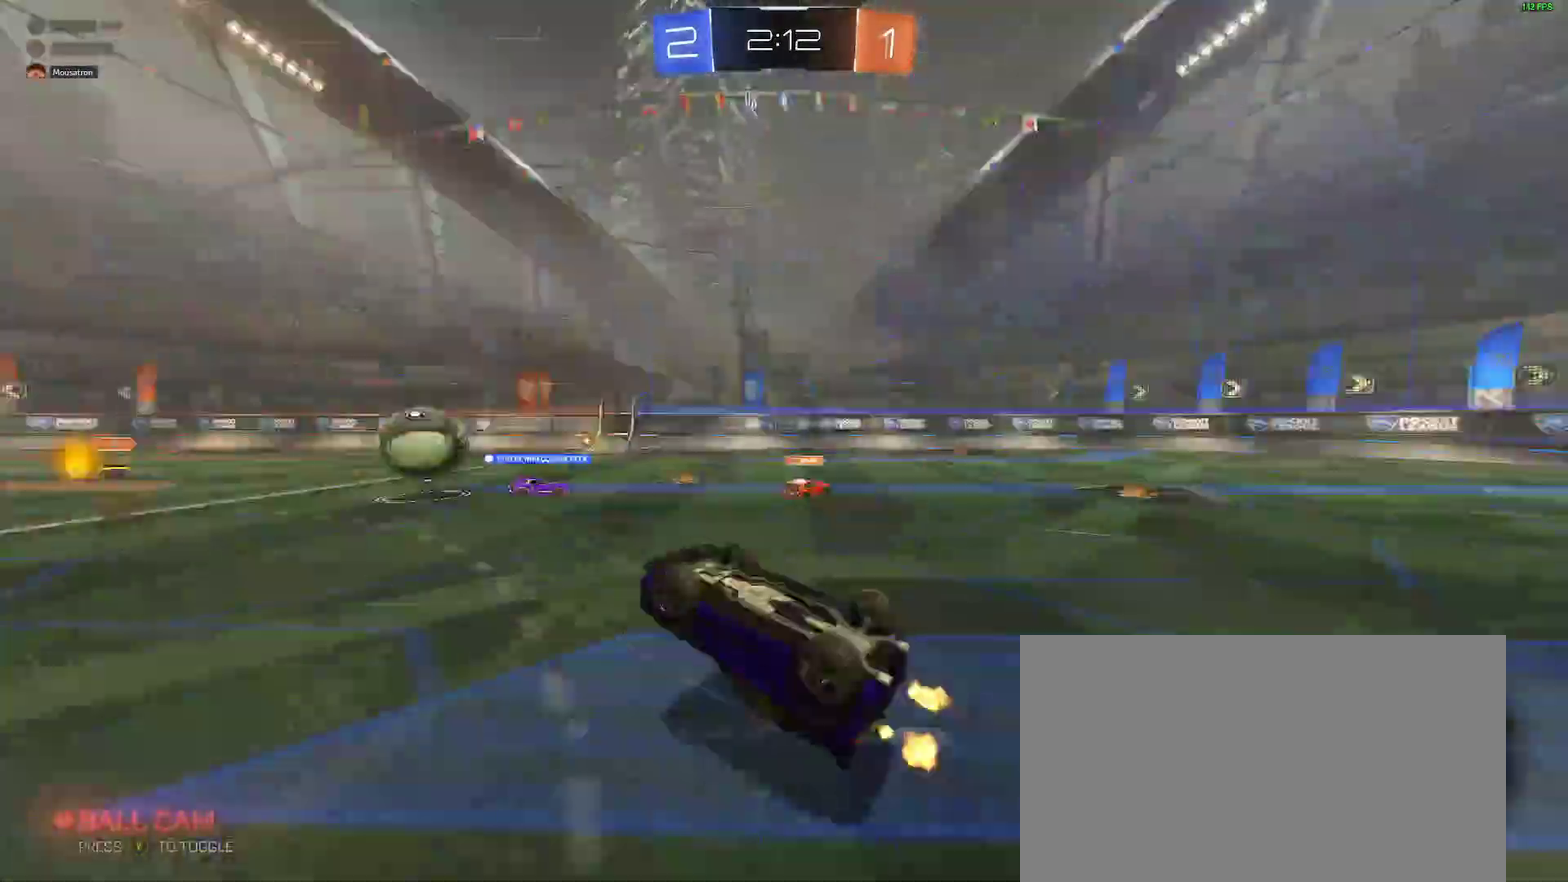
{"buttons": ["R2"], "left_stick": "center", "right_stick": "center", "events": [[400, "left_stick", "right"], [450, "left_stick", "center"]]}
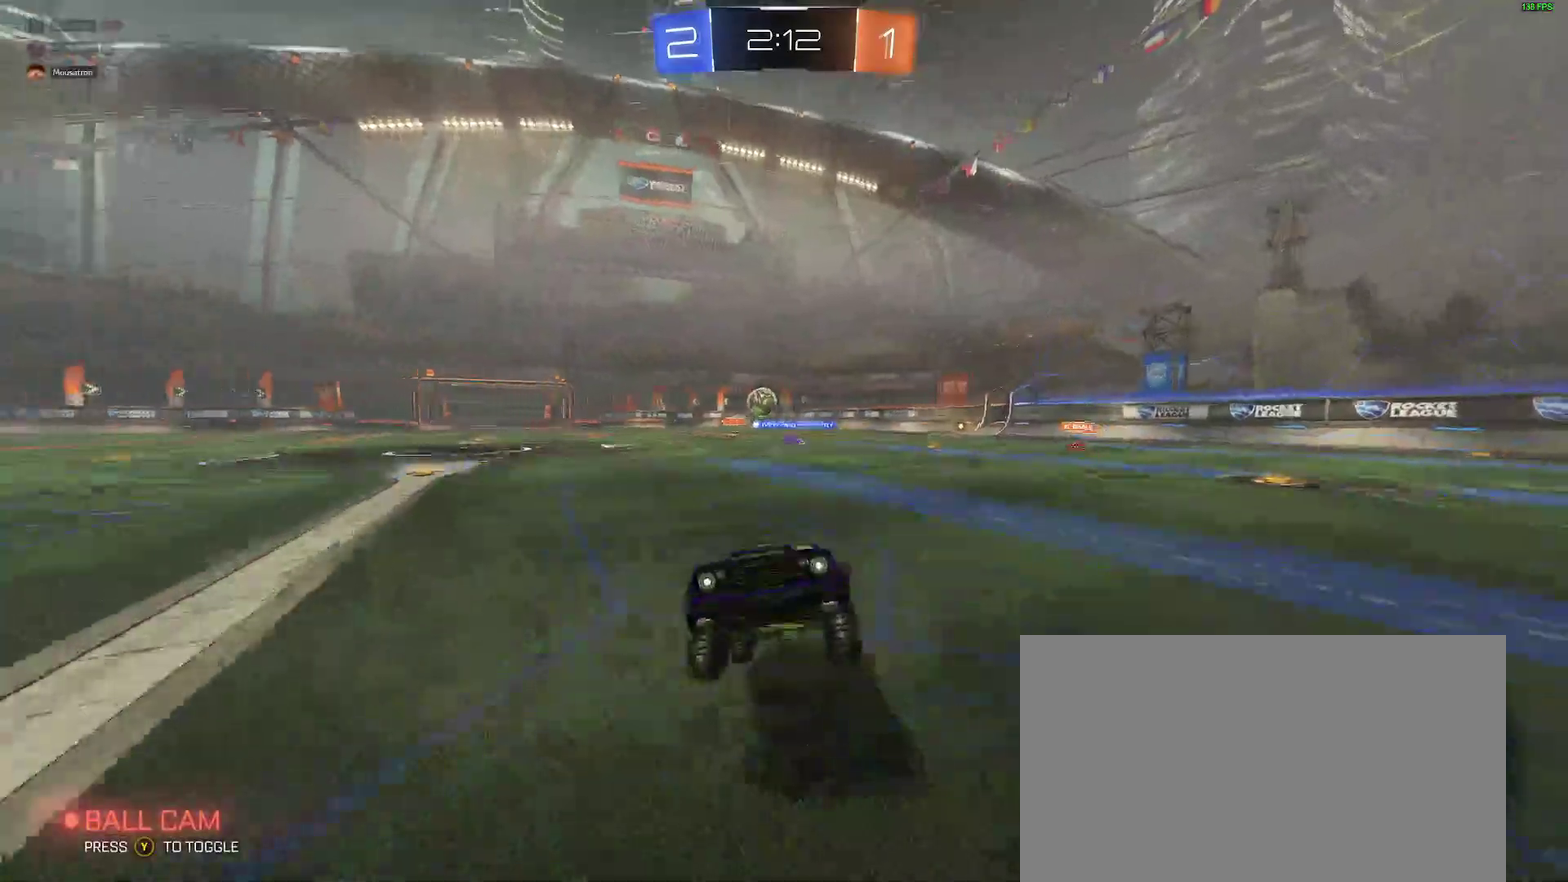
{"buttons": ["R2"], "left_stick": "left", "right_stick": "center", "events": [[133, "left_stick", "left"]]}
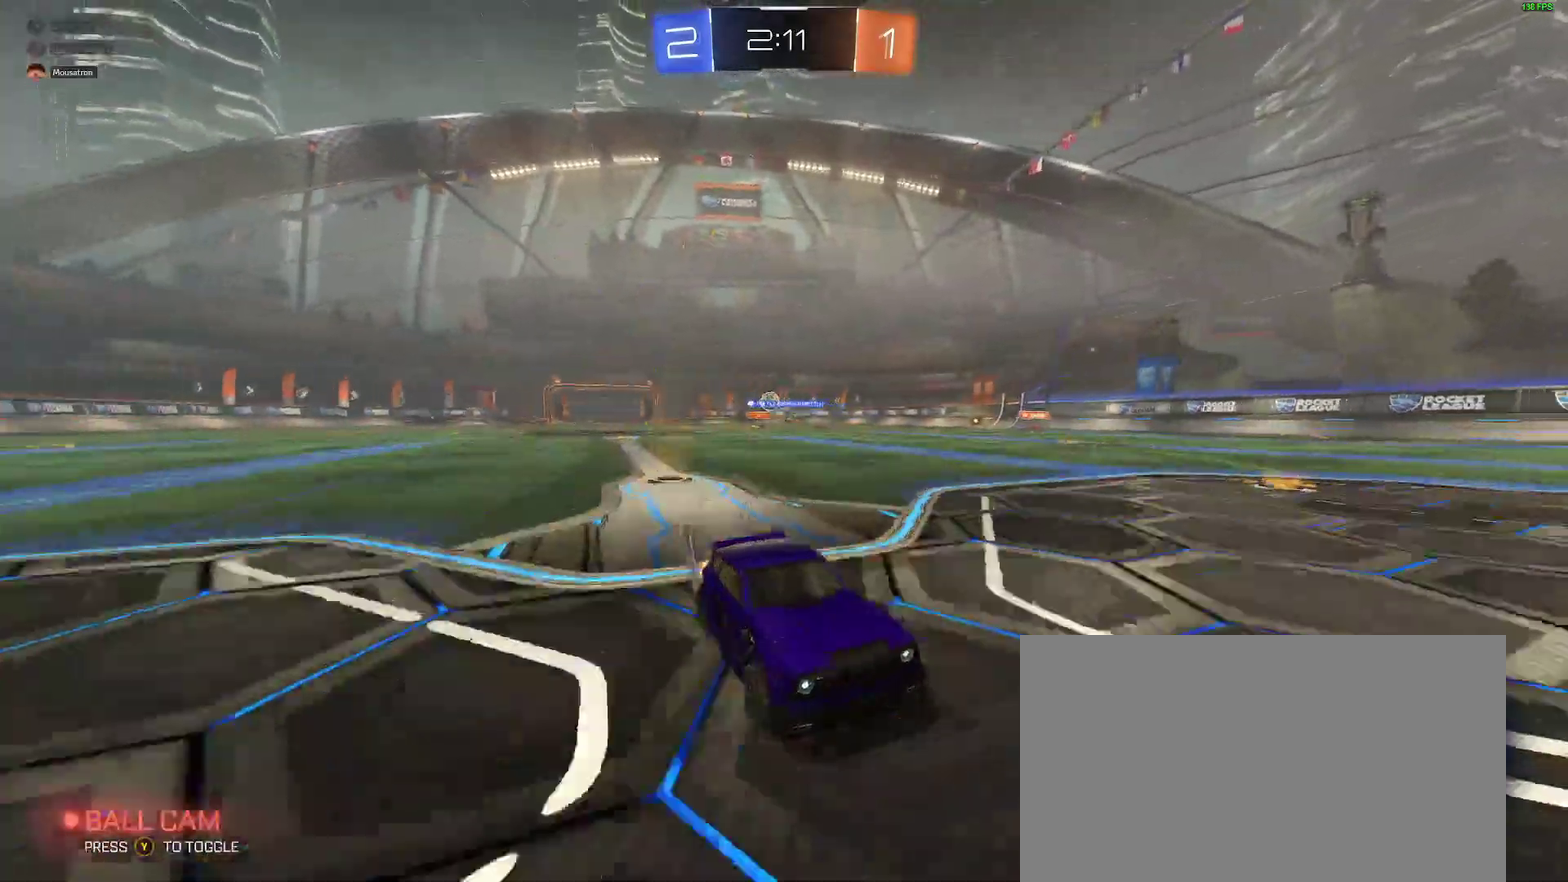
{"buttons": ["R2"], "left_stick": "right", "right_stick": "center", "events": [[33, "left_stick", "center"], [83, "left_stick", "right"]]}
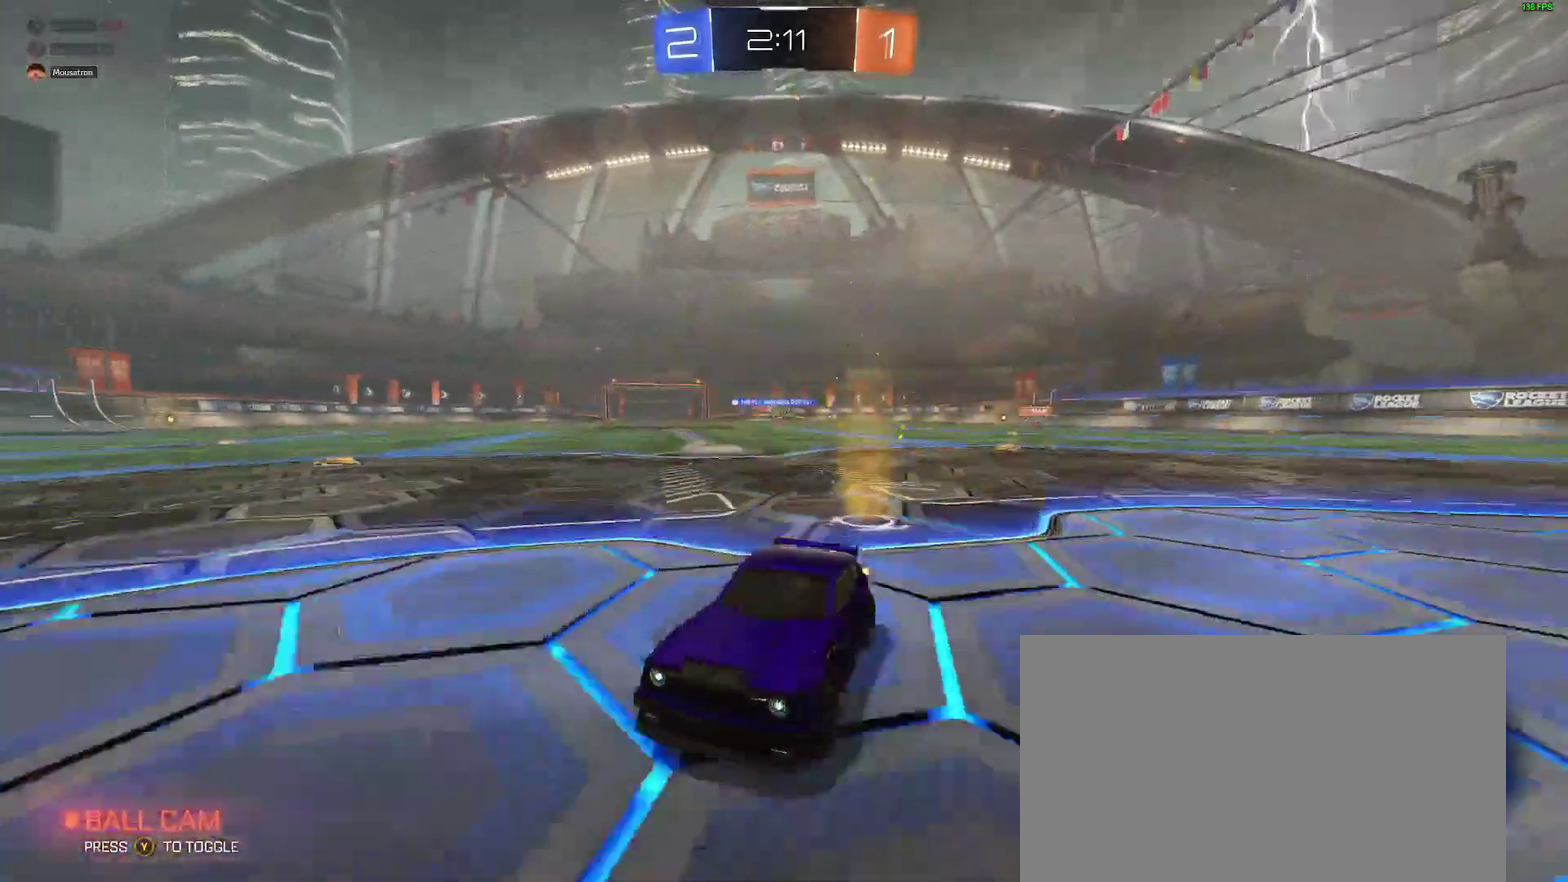
{"buttons": ["R2"], "left_stick": "right", "right_stick": "center", "events": [[433, "Y", "down"], [500, "Y", "up"]]}
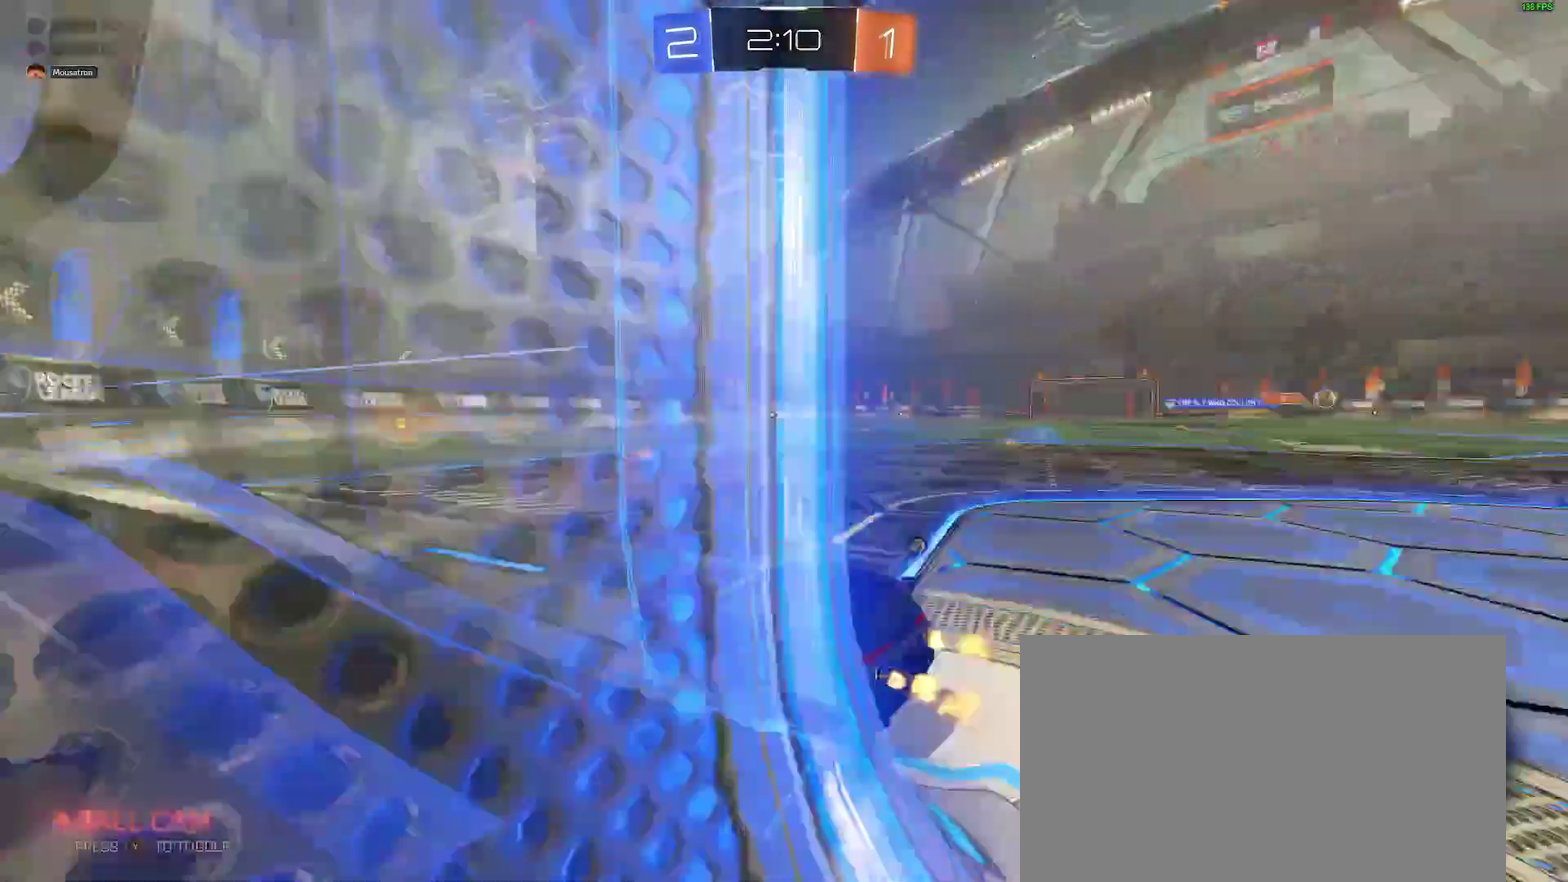
{"buttons": ["R2"], "left_stick": "left", "right_stick": "center"}
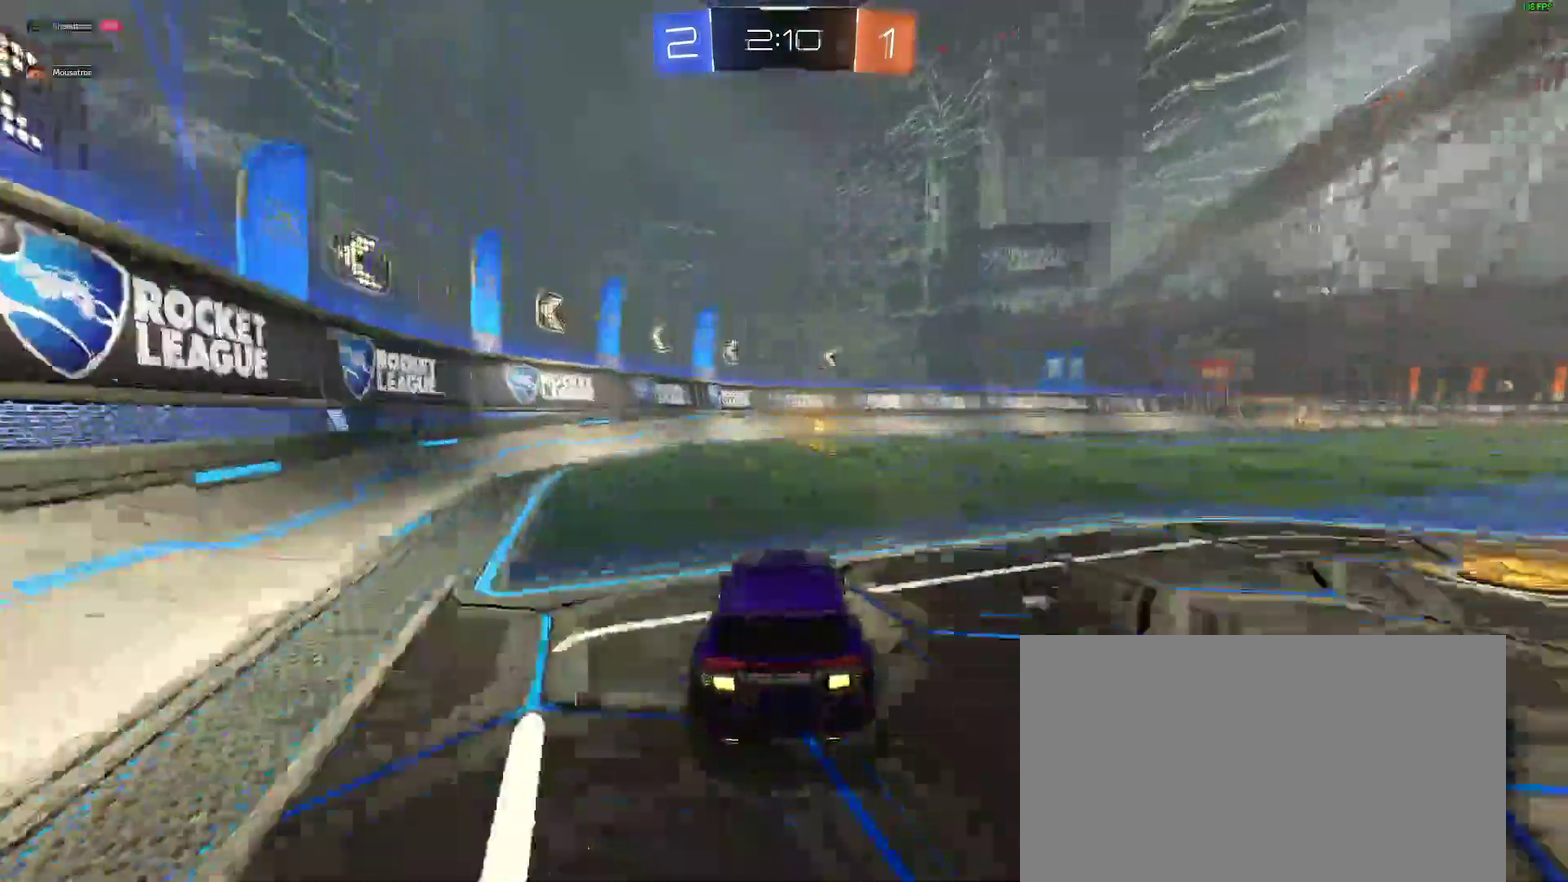
{"buttons": ["R2"], "left_stick": "right", "right_stick": "center"}
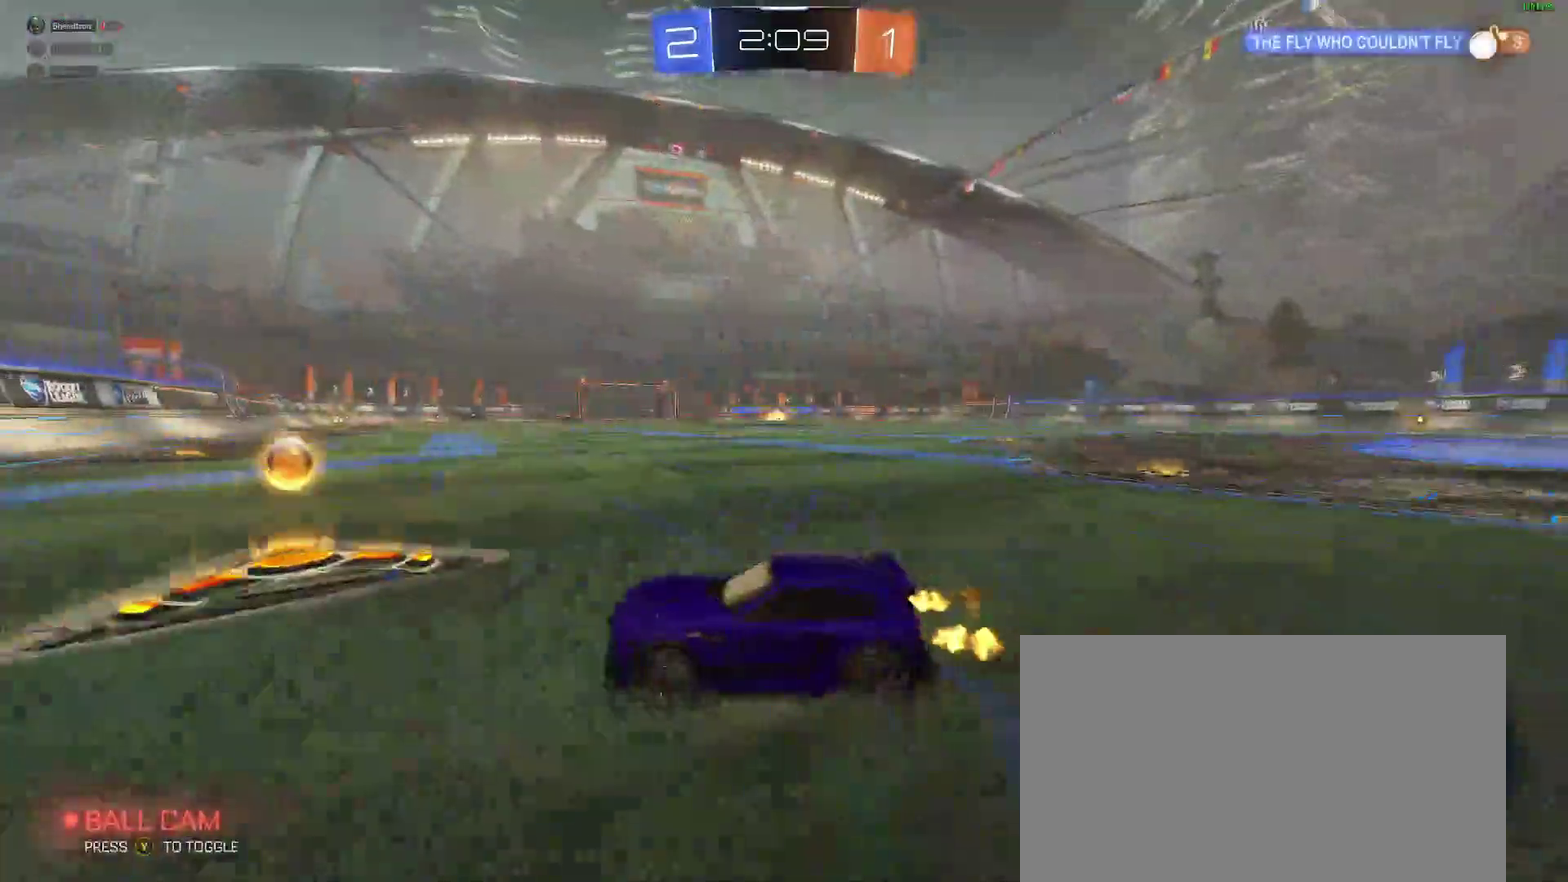
{"buttons": ["B", "R2"], "left_stick": "right", "right_stick": "center", "events": [[417, "B", "down"]]}
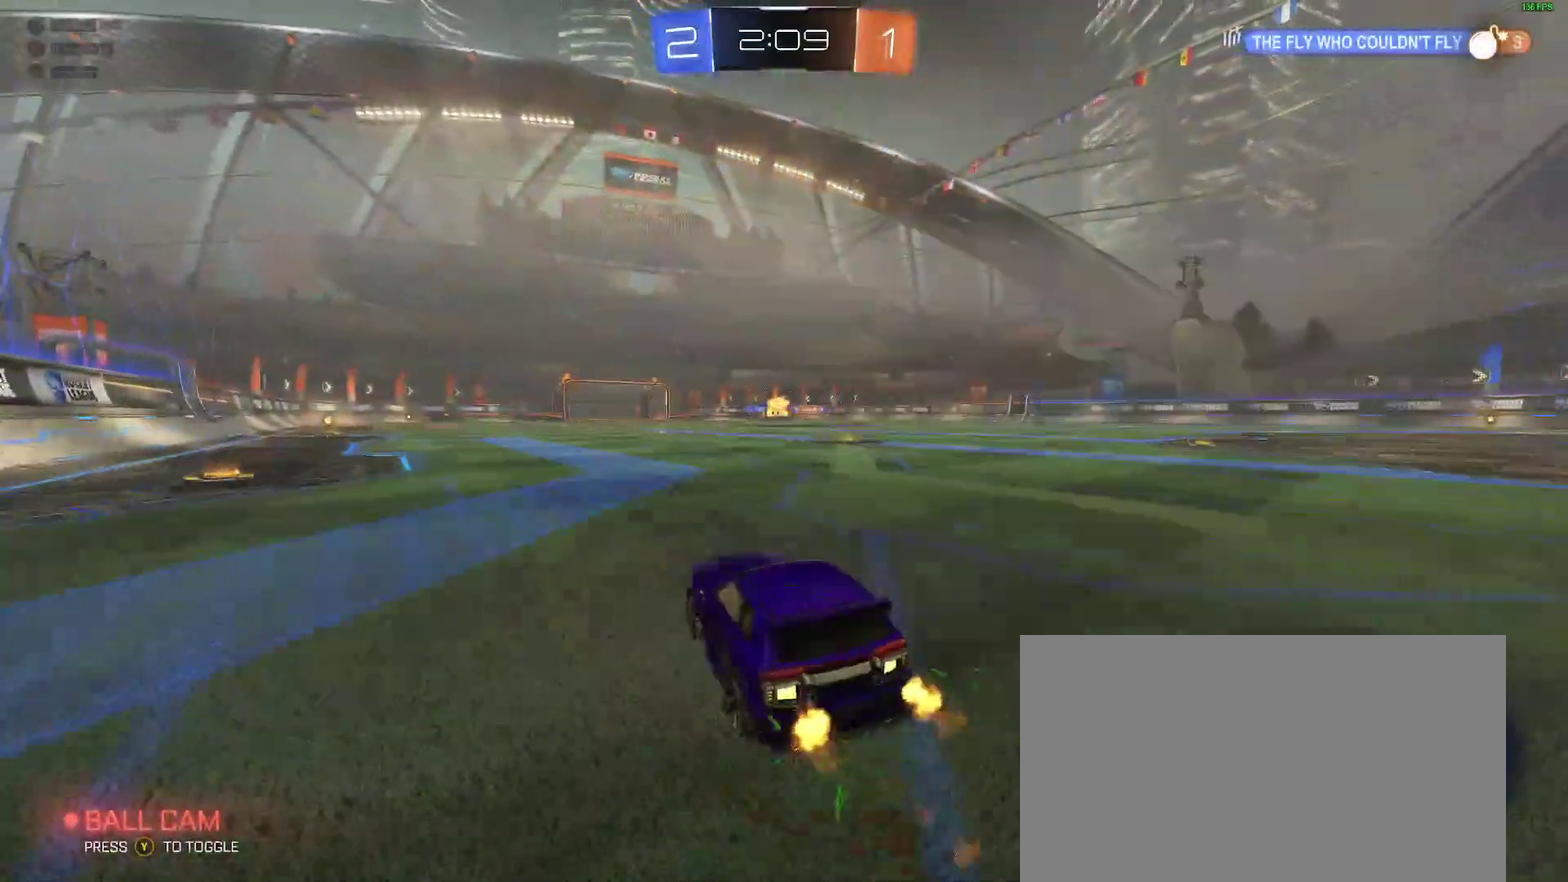
{"buttons": ["R2"], "left_stick": "center", "right_stick": "center", "events": [[183, "left_stick", "center"], [350, "B", "up"]]}
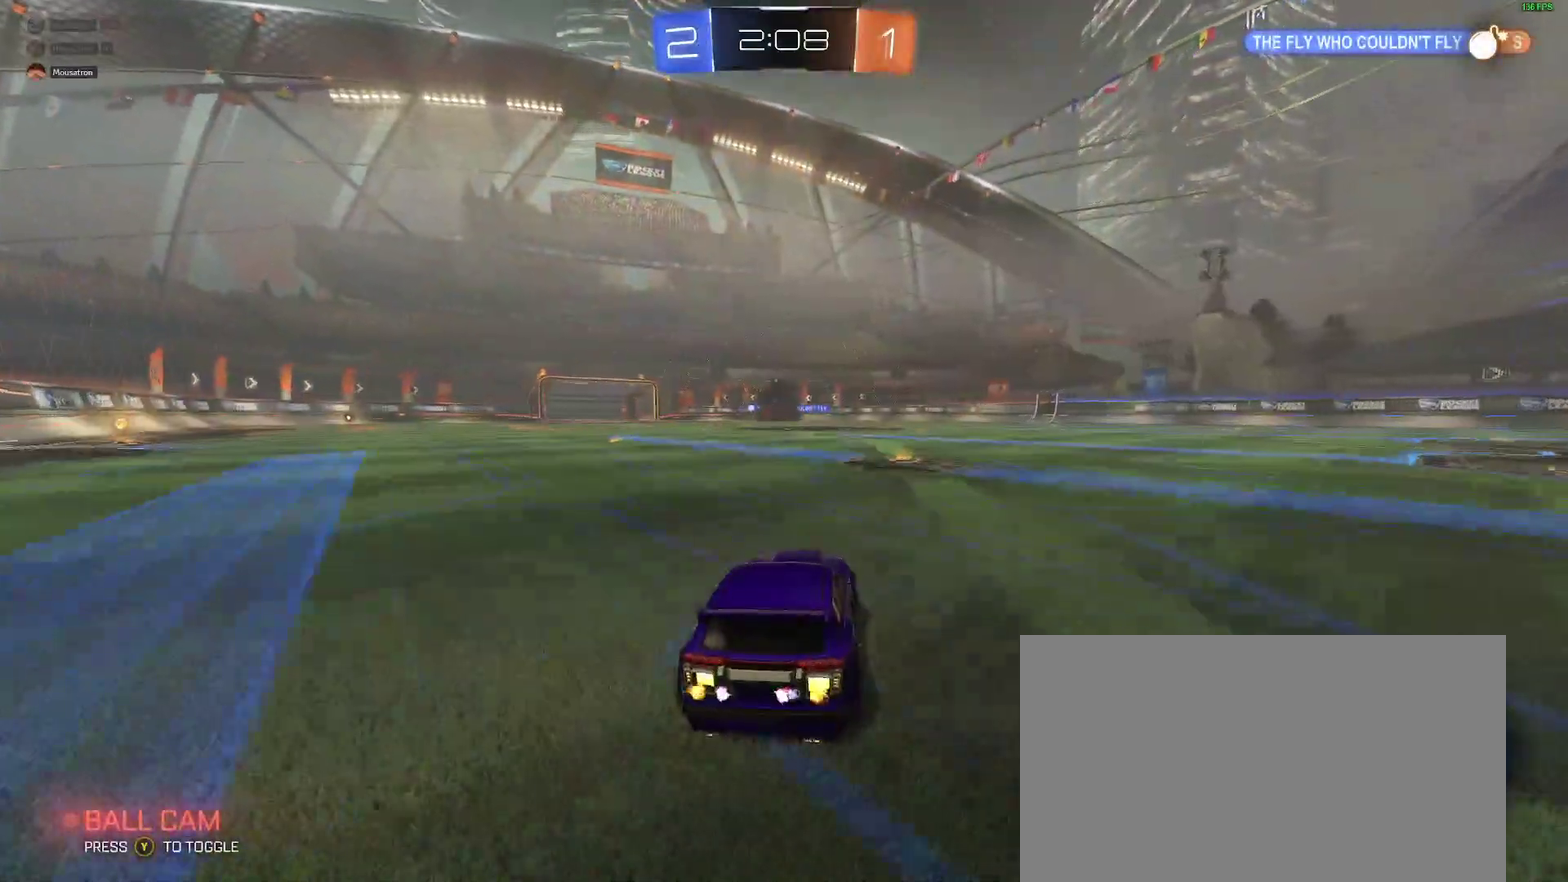
{"buttons": ["R2"], "left_stick": "center", "right_stick": "center", "events": [[100, "left_stick", "right"], [167, "left_stick", "center"], [300, "left_stick", "left"], [350, "left_stick", "center"]]}
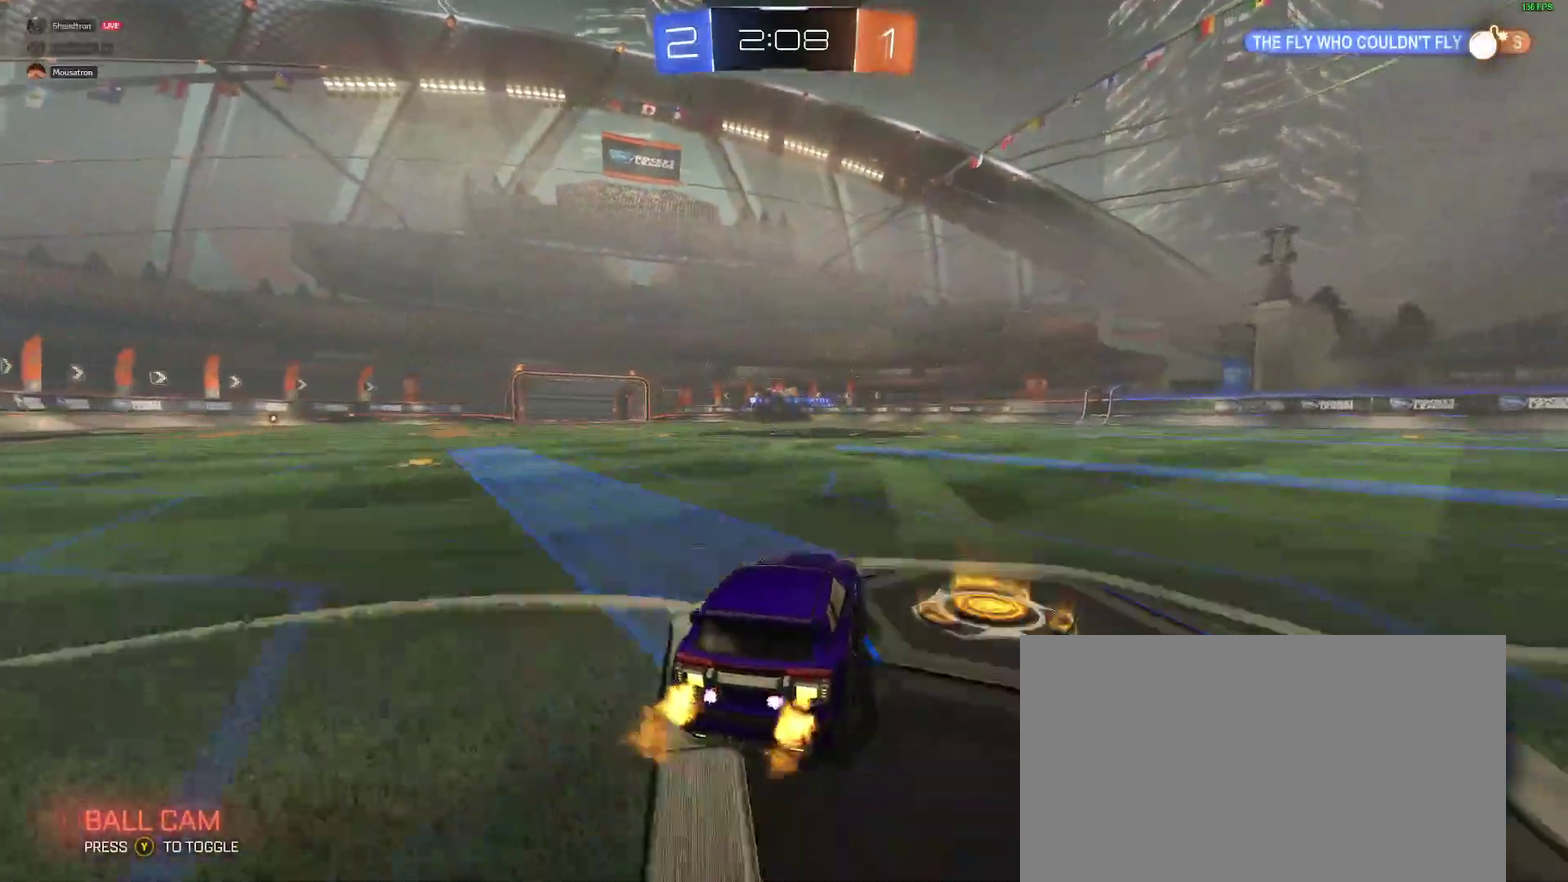
{"buttons": ["R2"], "left_stick": "down-left", "right_stick": "center", "events": [[283, "left_stick", "down-left"]]}
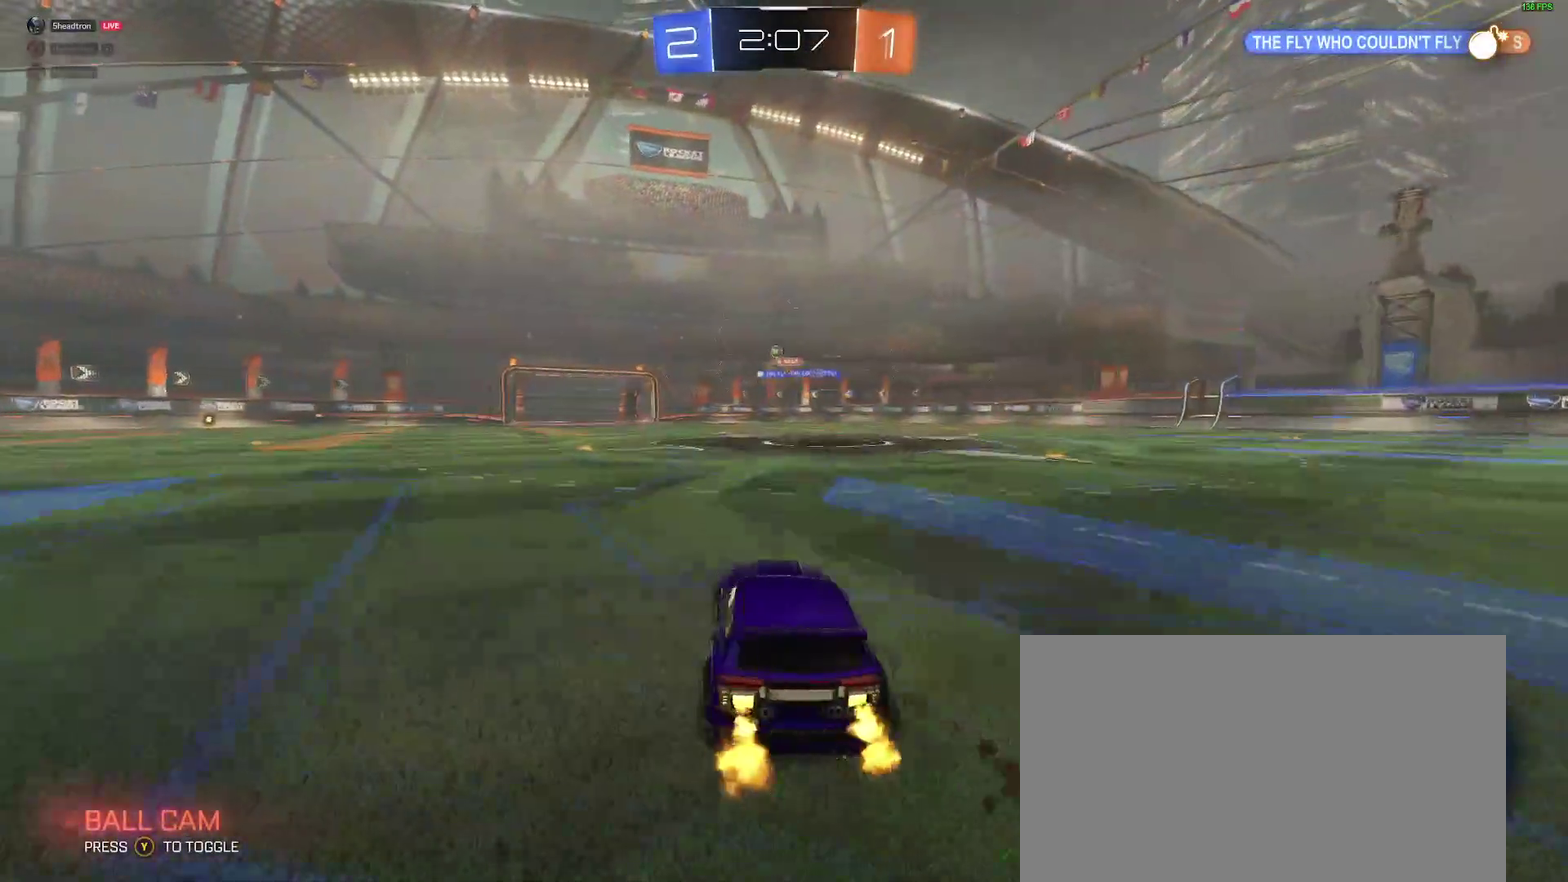
{"buttons": ["R2"], "left_stick": "center", "right_stick": "center", "events": [[417, "left_stick", "center"]]}
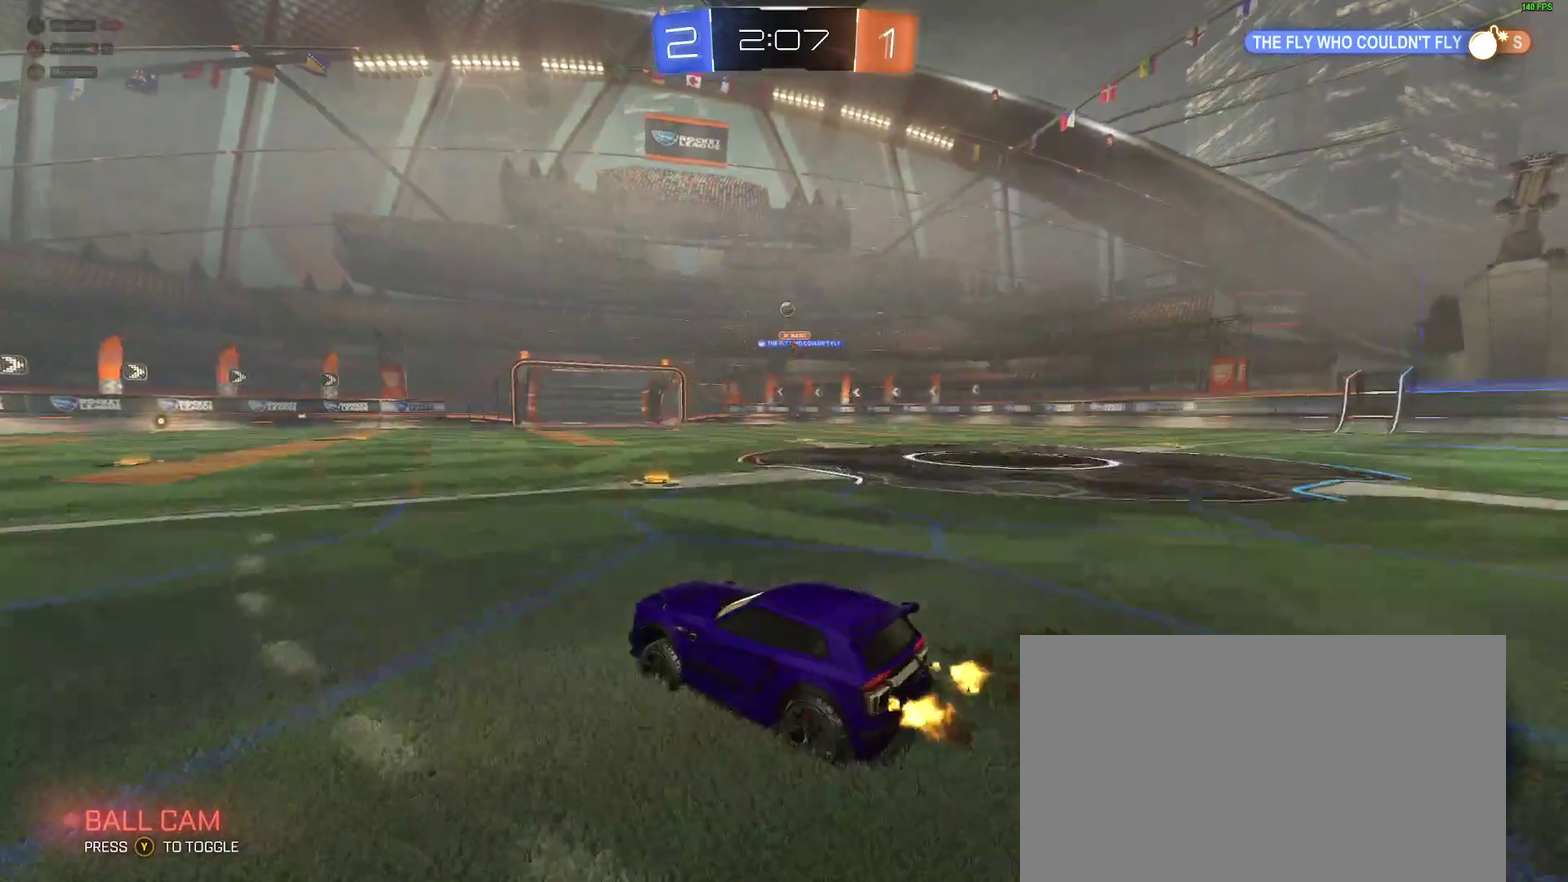
{"buttons": ["R2"], "left_stick": "right", "right_stick": "center", "events": [[33, "left_stick", "right"], [100, "R2", "up"], [183, "left_stick", "center"], [250, "R2", "down"], [400, "left_stick", "right"]]}
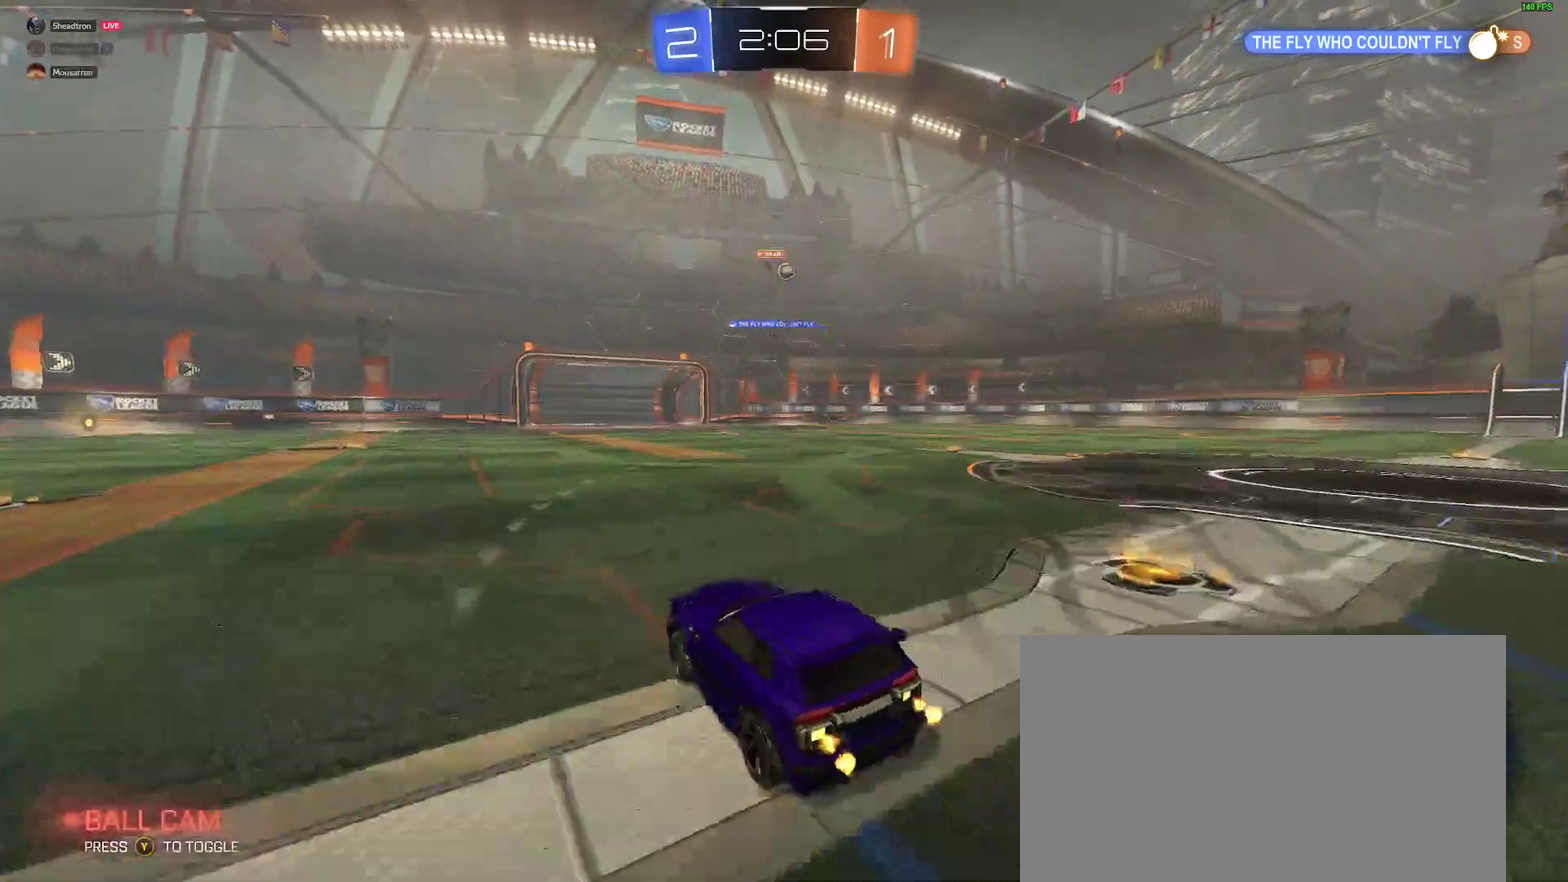
{"buttons": [], "left_stick": "center", "right_stick": "center", "events": [[50, "left_stick", "center"], [100, "B", "down"], [317, "left_stick", "down-left"], [367, "B", "up"], [400, "left_stick", "center"], [467, "R2", "up"]]}
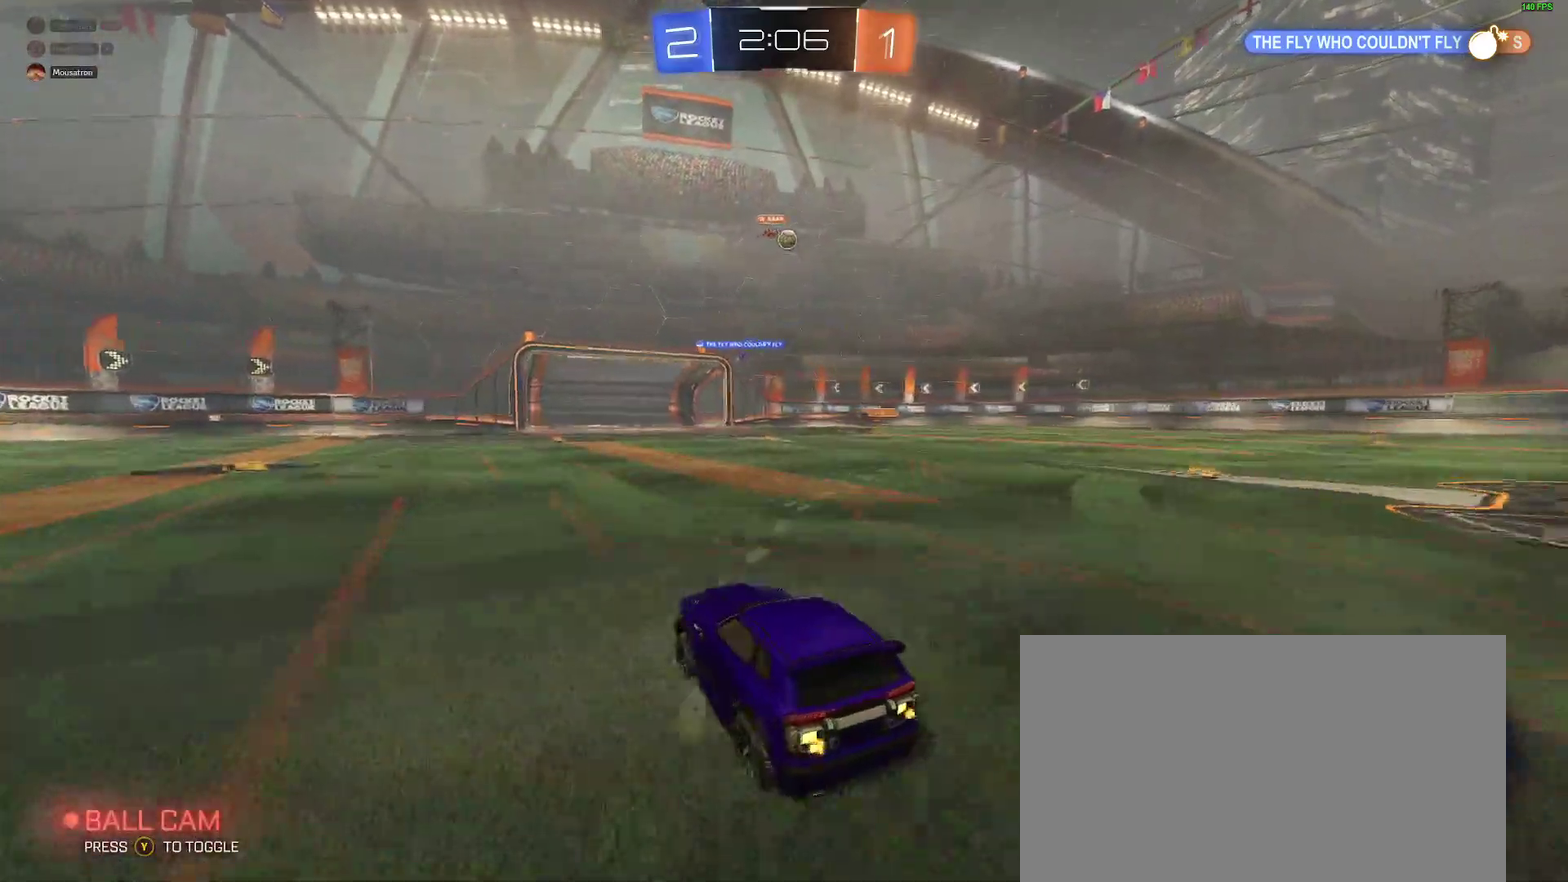
{"buttons": ["B", "R2"], "left_stick": "right", "right_stick": "center", "events": [[100, "R2", "down"], [250, "left_stick", "right"], [367, "B", "down"]]}
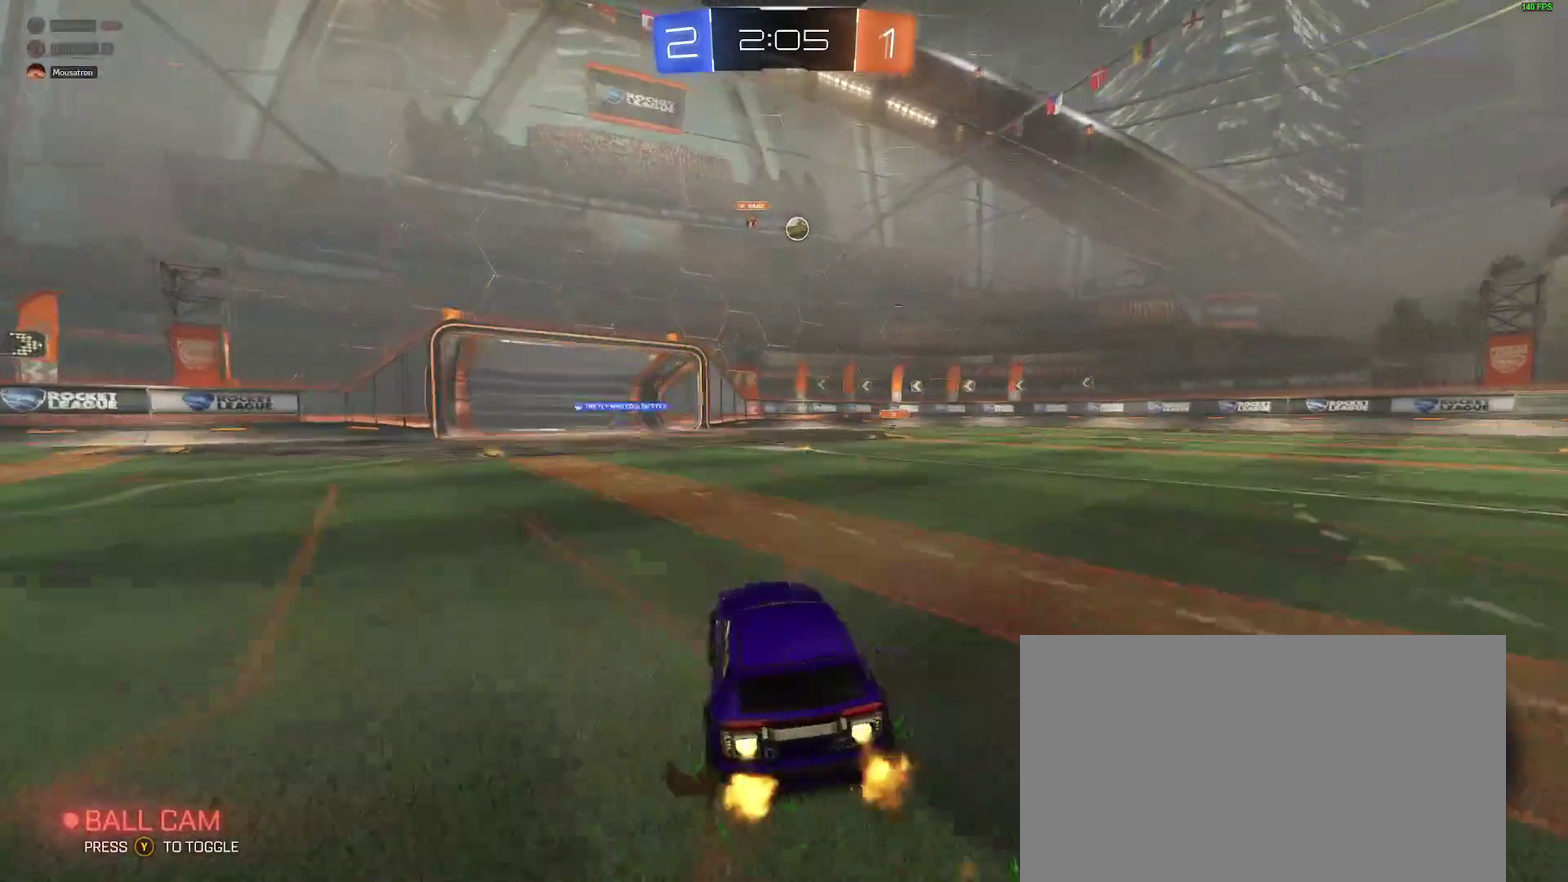
{"buttons": ["R2"], "left_stick": "center", "right_stick": "center", "events": [[167, "left_stick", "center"], [383, "left_stick", "right"], [417, "B", "up"], [483, "left_stick", "center"]]}